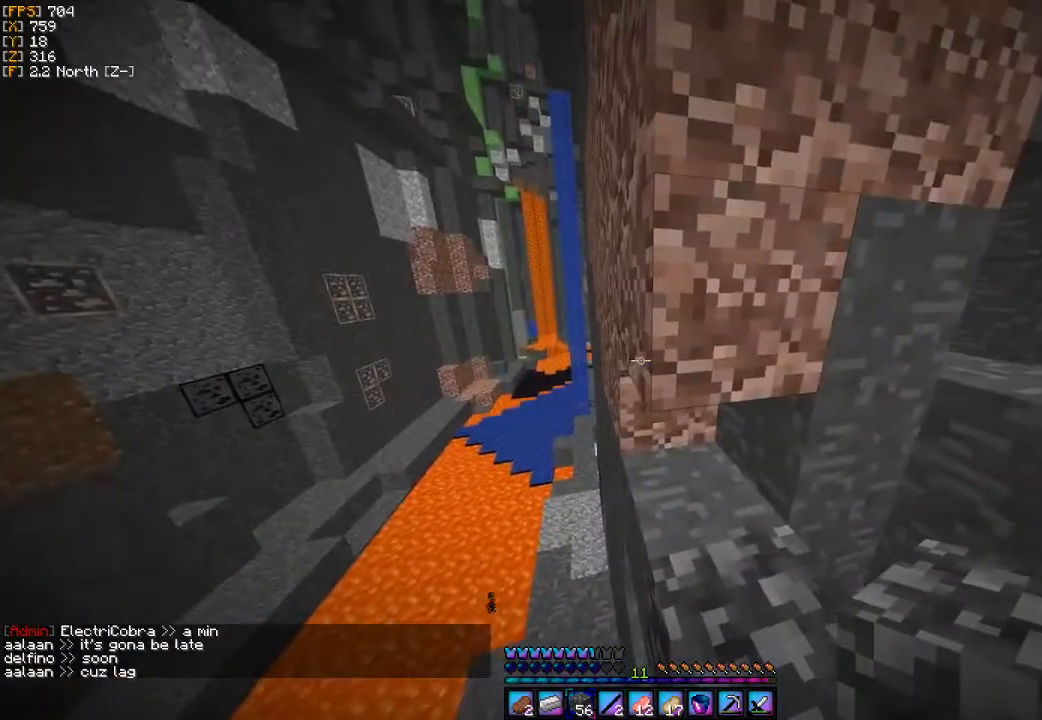
Gameplay with keyboard and mouse; each line is a JSON object with the keys and mouse buttons held at the frame after it. "events" lists presses ("down") and releases ("up") of "a", "d", "s", "w", "mouse_left" and "mouse_right" between this image and that frame as [ms after this image, input, new state], when the widget could be followed in between. "mouse_left", "mouse_right" = the "left", "right" buttons of the "mouse" list. No other keys are recorded. Fast repeated clicks can show as one long hold. Mouse movement is not recorded.
{"keys": [], "mouse": [], "events": [[67, "a", "up"]]}
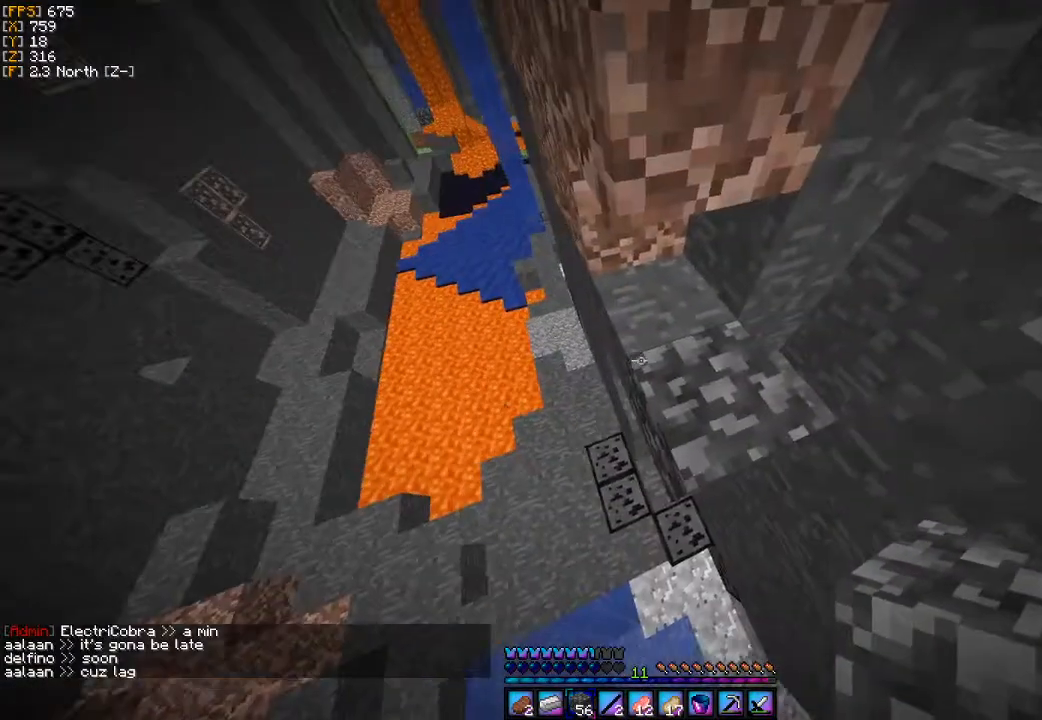
{"keys": ["a", "s"], "mouse": [], "events": [[33, "s", "down"], [67, "a", "down"], [267, "mouse_right", "down"], [400, "mouse_right", "up"]]}
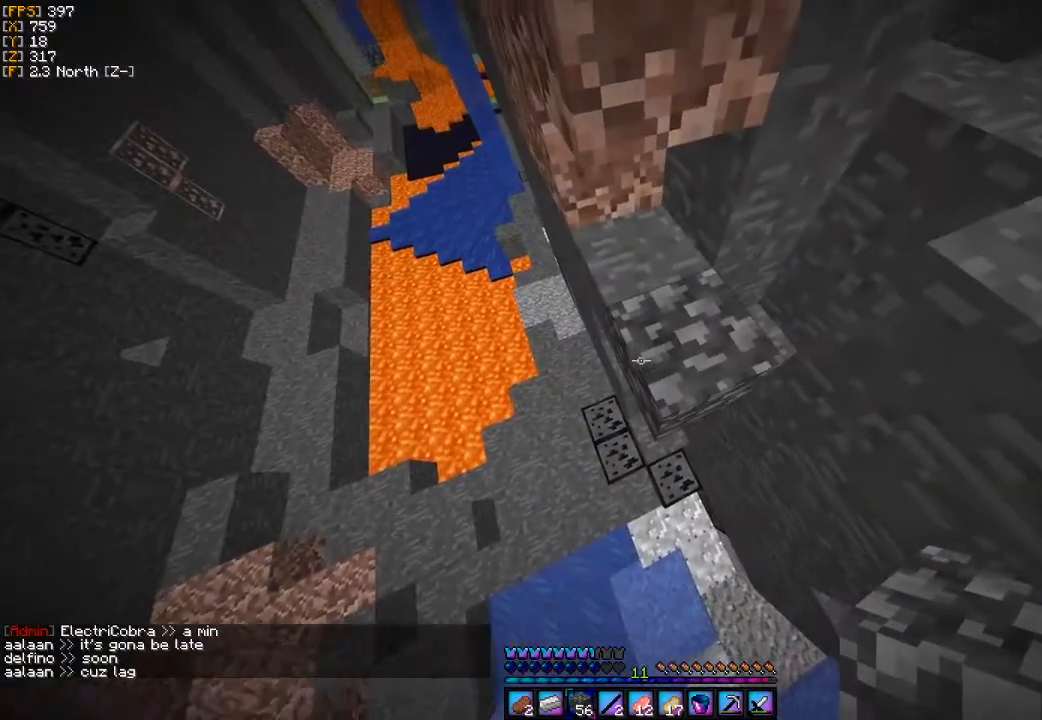
{"keys": ["a", "s"], "mouse": [], "events": [[33, "mouse_right", "down"], [133, "mouse_right", "up"], [300, "mouse_right", "down"], [433, "mouse_right", "up"]]}
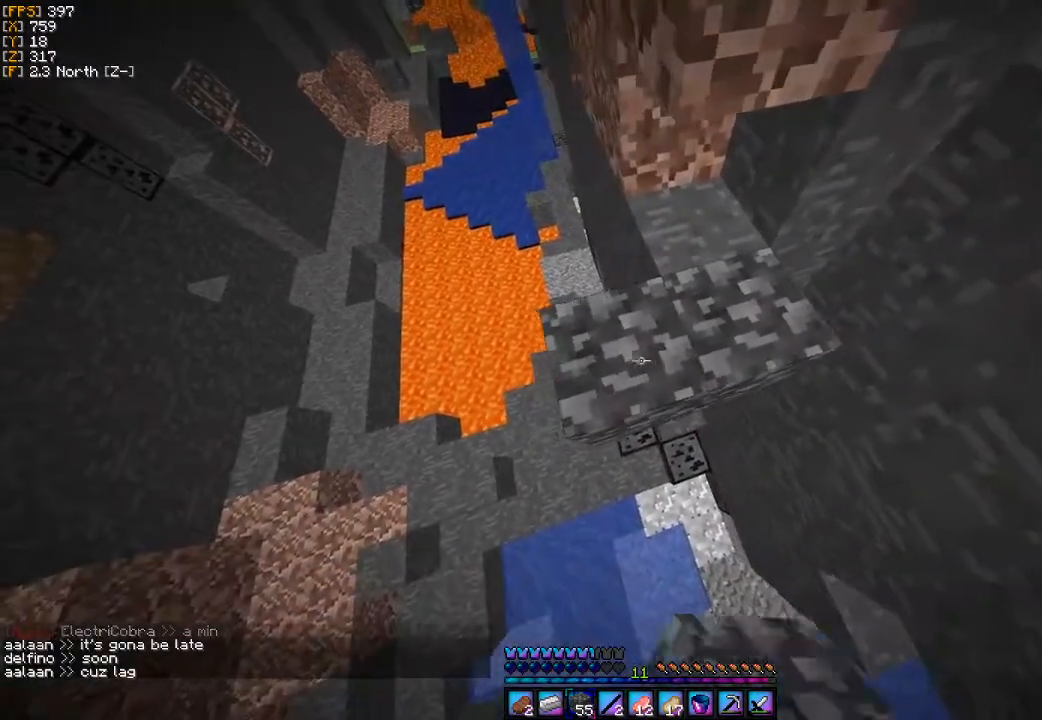
{"keys": ["a", "s"], "mouse": [], "events": [[400, "mouse_right", "down"], [500, "mouse_right", "up"]]}
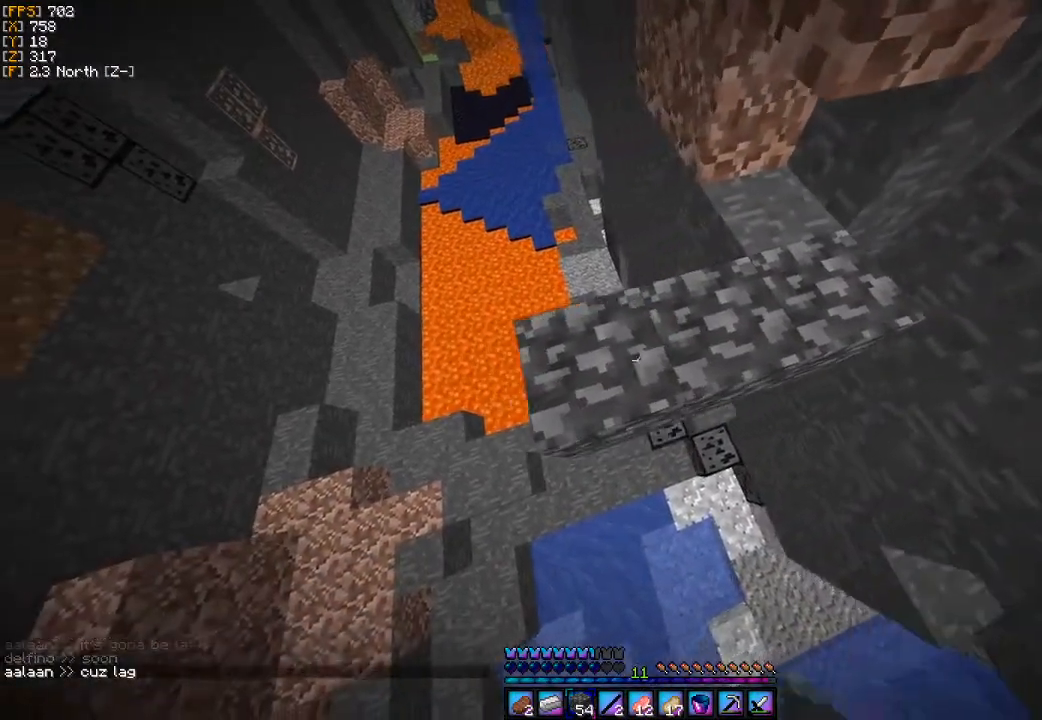
{"keys": ["a", "s"], "mouse": ["right"], "events": [[500, "mouse_right", "down"]]}
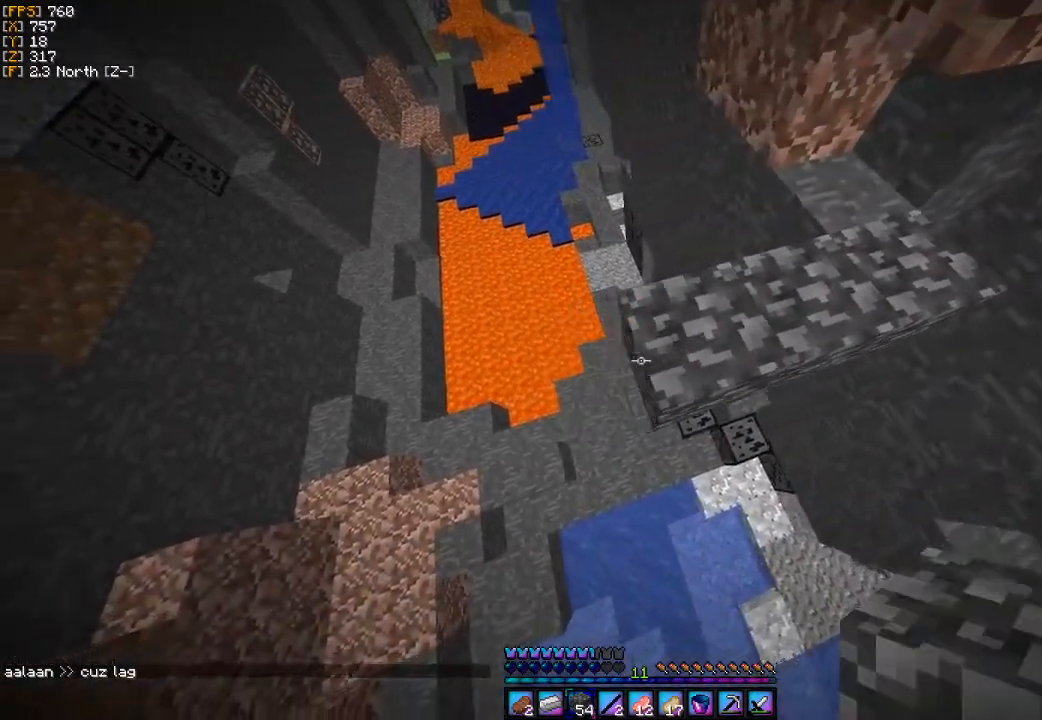
{"keys": ["a", "s"], "mouse": [], "events": [[133, "mouse_right", "up"]]}
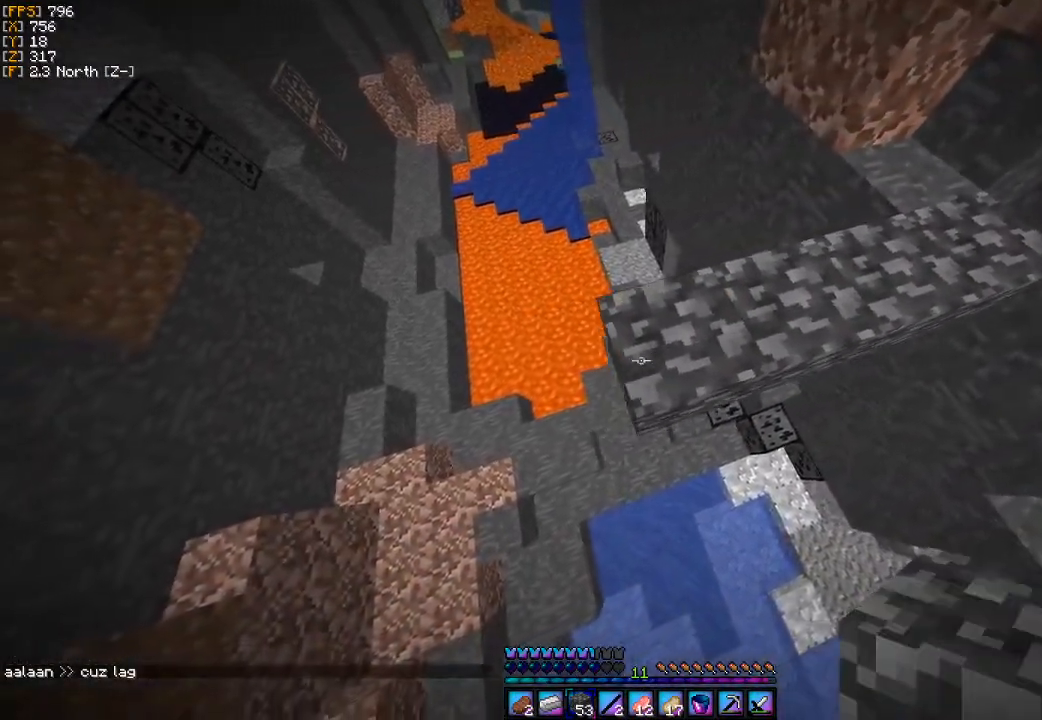
{"keys": ["a", "s"], "mouse": ["right"], "events": [[67, "mouse_right", "down"], [167, "mouse_right", "up"], [433, "mouse_right", "down"]]}
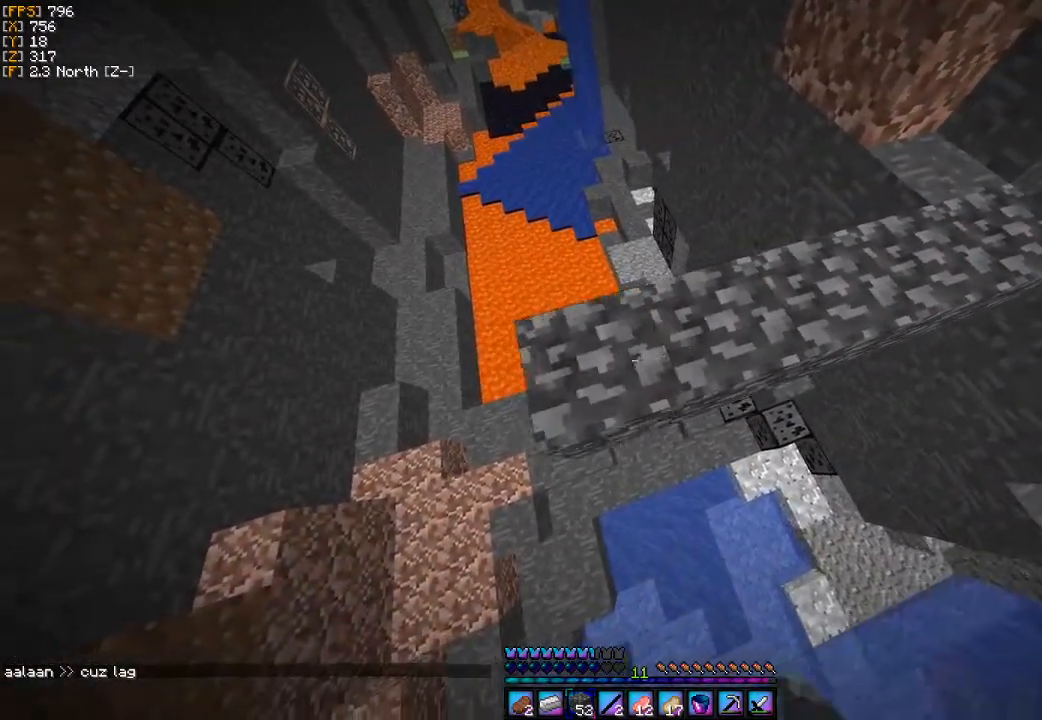
{"keys": ["a", "s"], "mouse": ["right"], "events": [[33, "mouse_right", "up"], [500, "mouse_right", "down"]]}
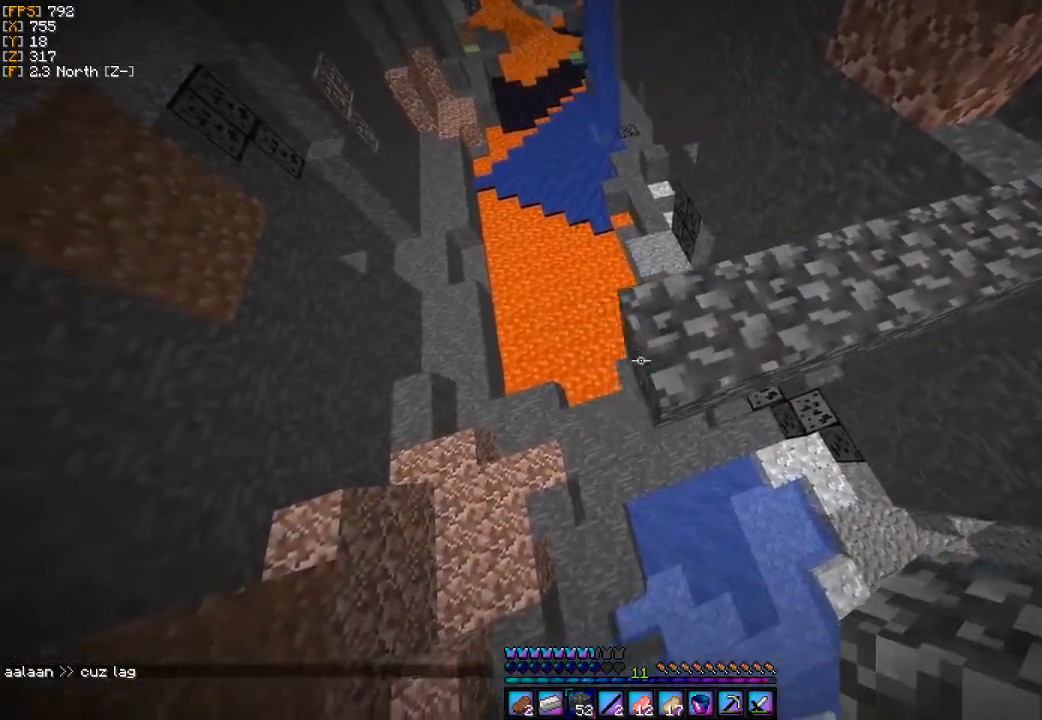
{"keys": ["a", "s"], "mouse": [], "events": [[133, "mouse_right", "up"]]}
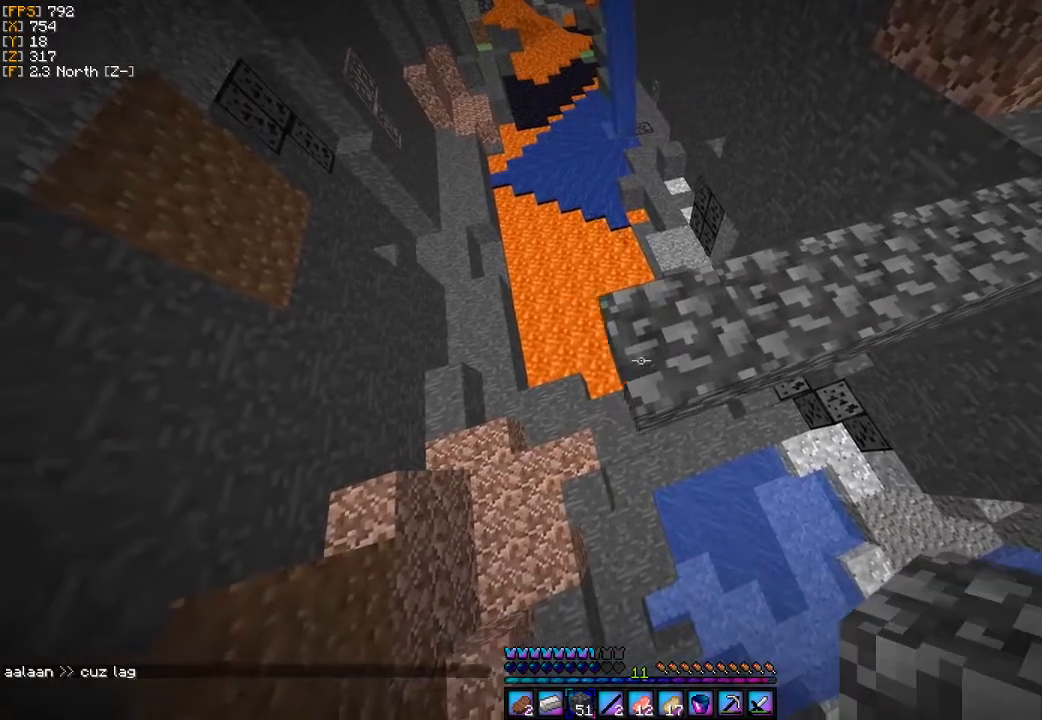
{"keys": ["a", "s"], "mouse": ["right"], "events": [[33, "mouse_right", "down"], [133, "mouse_right", "up"], [400, "mouse_right", "down"]]}
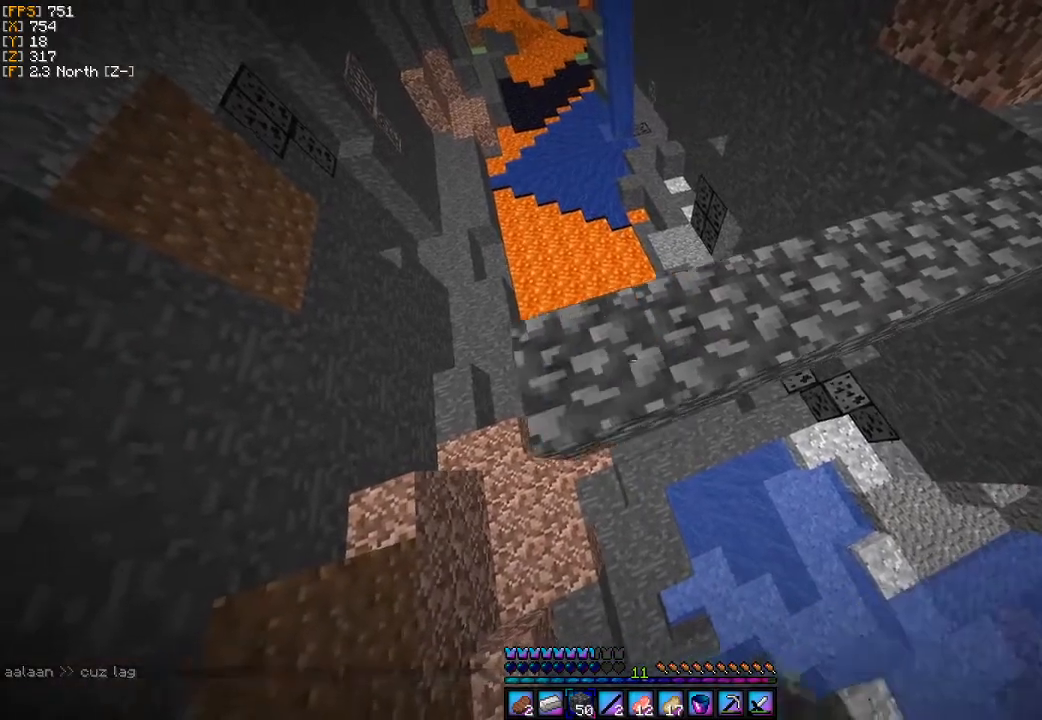
{"keys": ["a", "s"], "mouse": [], "events": [[67, "mouse_right", "up"]]}
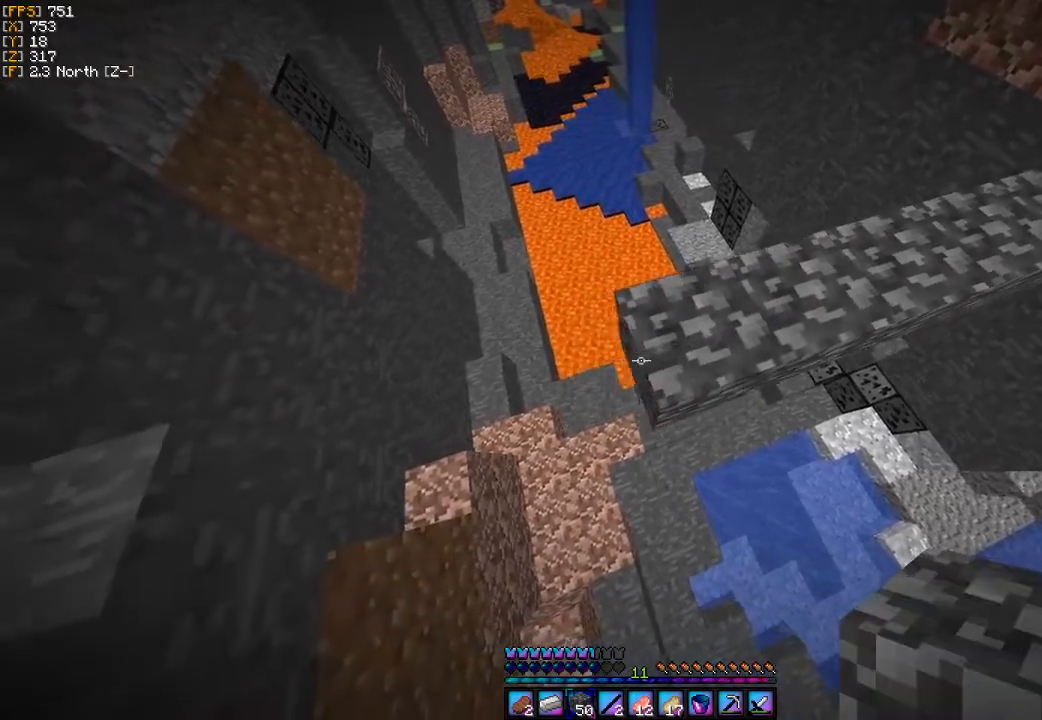
{"keys": ["d", "w"], "mouse": [], "events": [[33, "mouse_right", "down"], [100, "s", "up"], [133, "a", "up"], [133, "d", "down"], [133, "mouse_right", "up"], [467, "w", "down"]]}
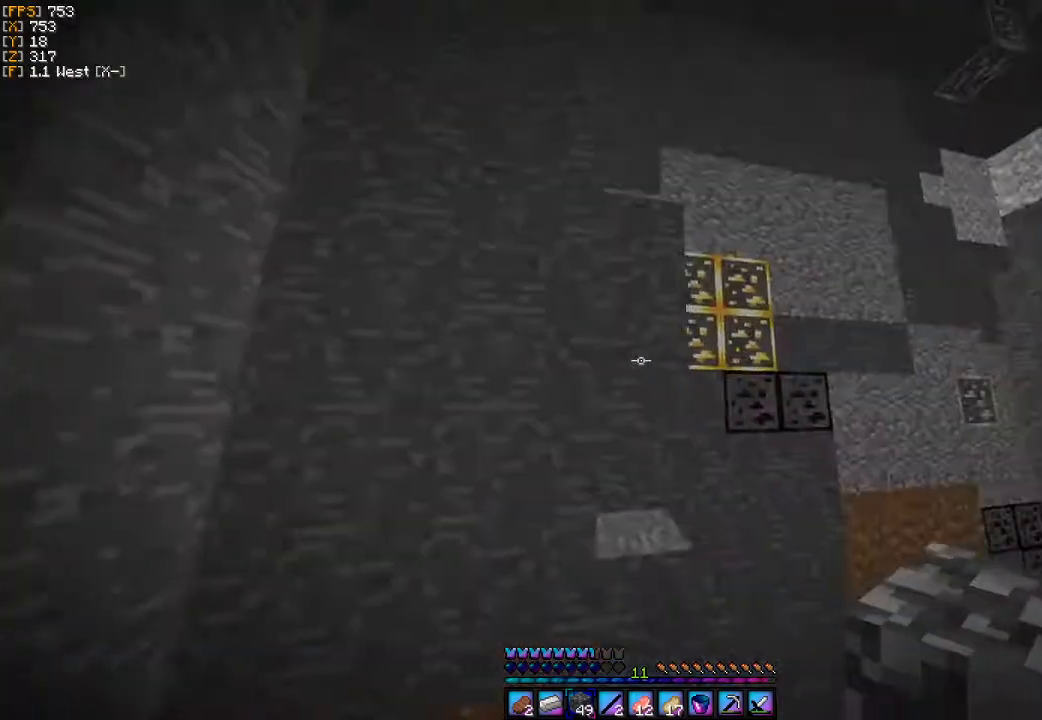
{"keys": ["d", "w"], "mouse": [], "events": []}
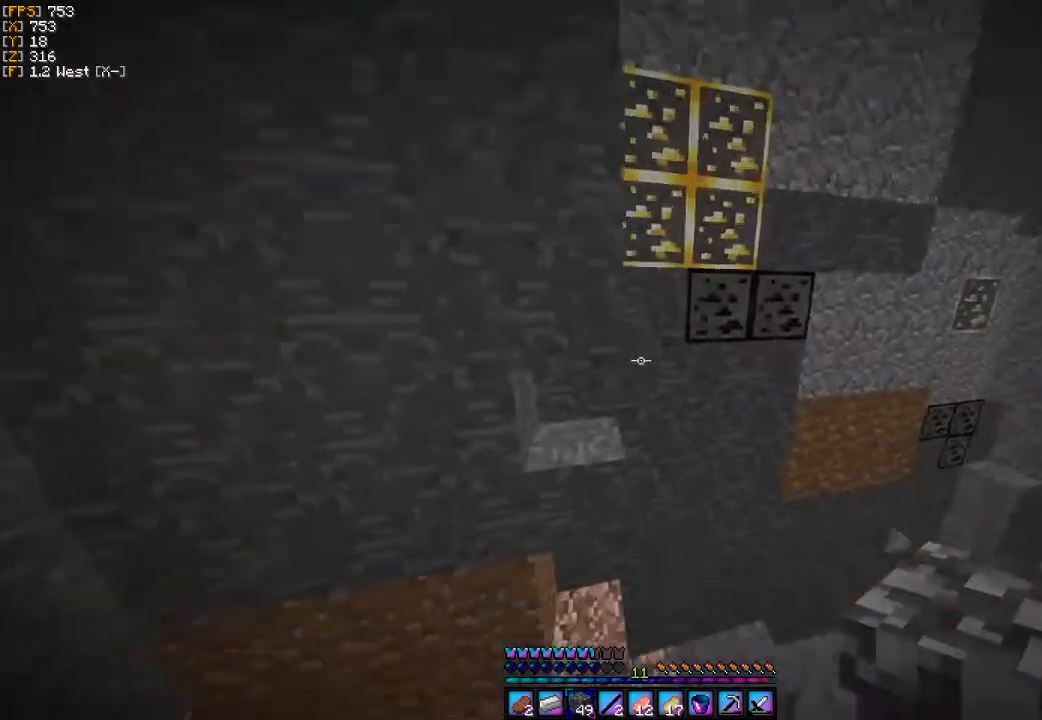
{"keys": ["s"], "mouse": [], "events": [[33, "w", "up"], [67, "d", "up"], [67, "mouse_right", "down"], [167, "mouse_right", "up"], [200, "s", "down"], [300, "mouse_right", "down"], [333, "mouse_right", "up"]]}
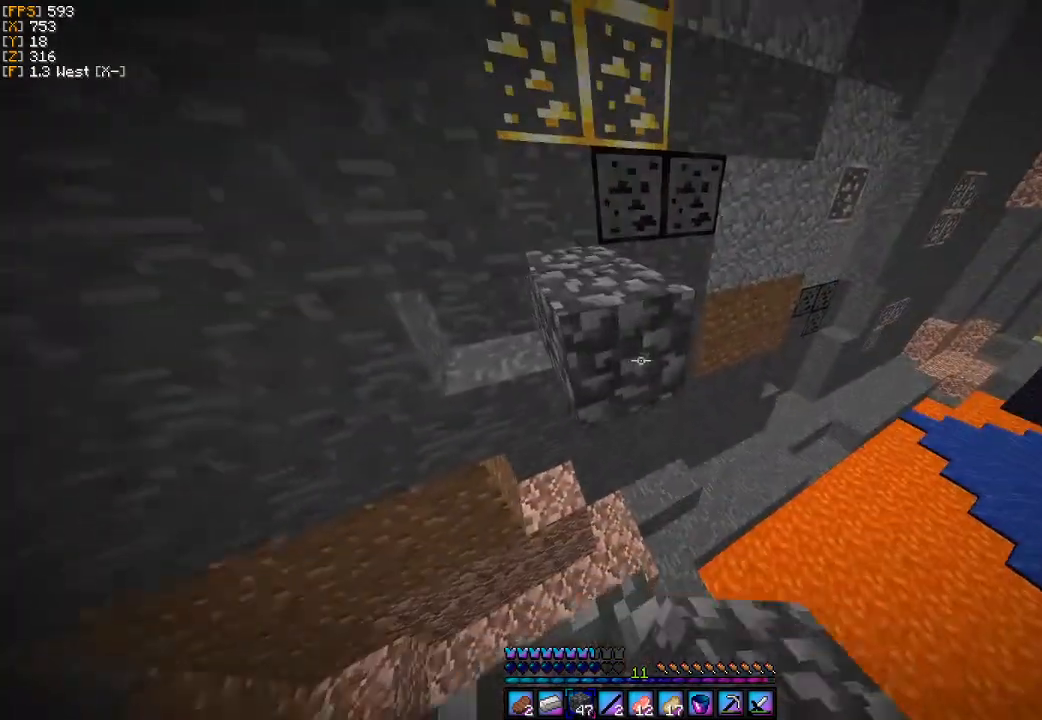
{"keys": ["s"], "mouse": ["right"], "events": [[33, "d", "down"], [67, "mouse_right", "down"], [133, "mouse_right", "up"], [267, "d", "up"], [467, "mouse_right", "down"]]}
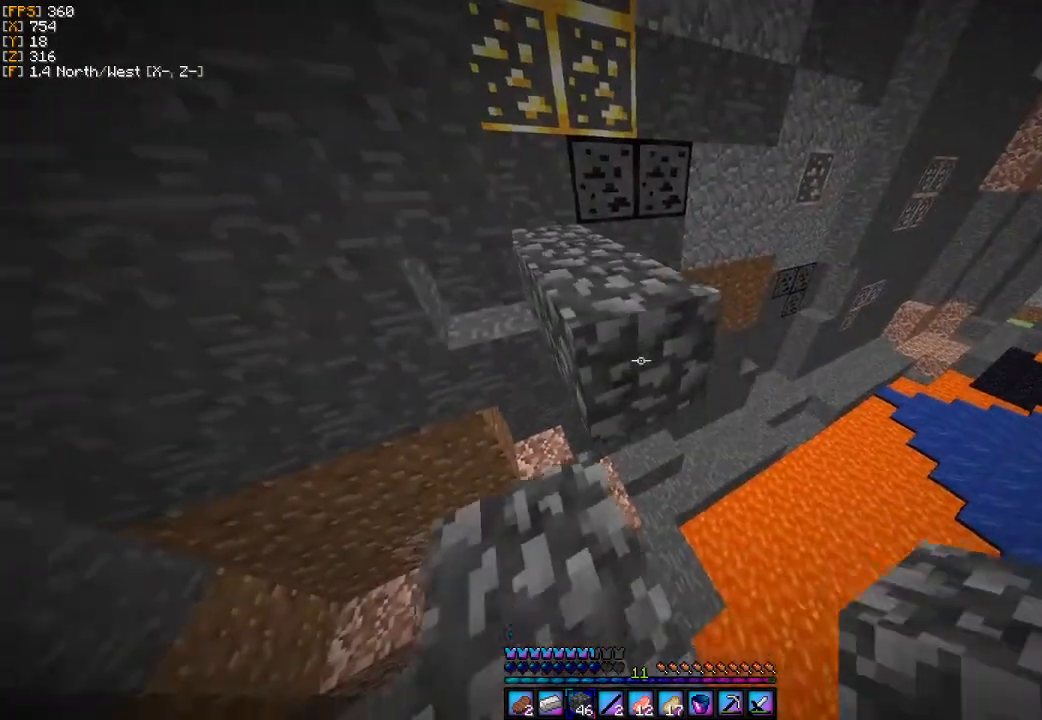
{"keys": [], "mouse": [], "events": [[67, "mouse_right", "up"], [133, "a", "down"], [133, "s", "up"], [200, "a", "up"]]}
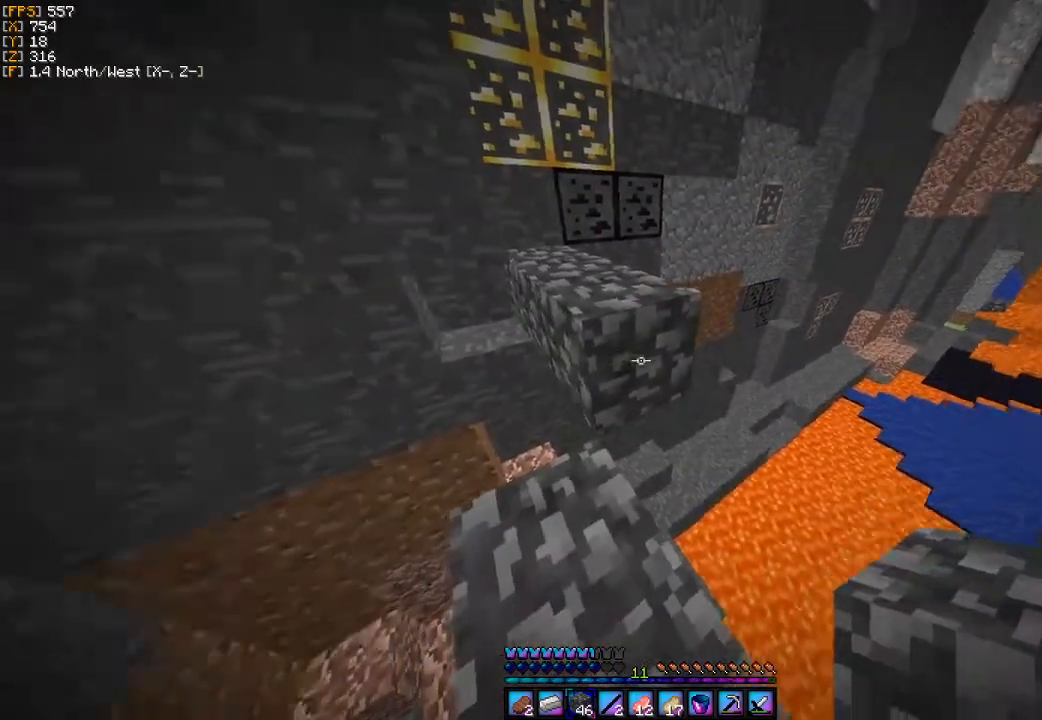
{"keys": ["d", "w"], "mouse": [], "events": [[33, "a", "down"], [67, "mouse_right", "down"], [167, "mouse_right", "up"], [300, "a", "up"], [367, "w", "down"], [400, "d", "down"]]}
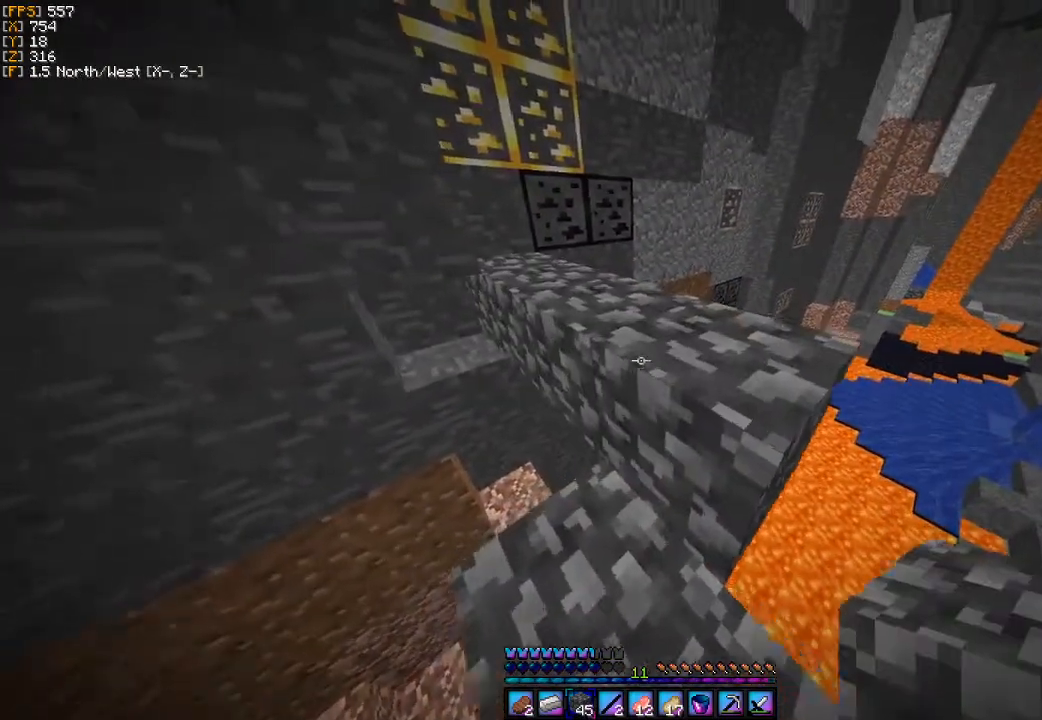
{"keys": ["w"], "mouse": [], "events": [[200, "d", "up"]]}
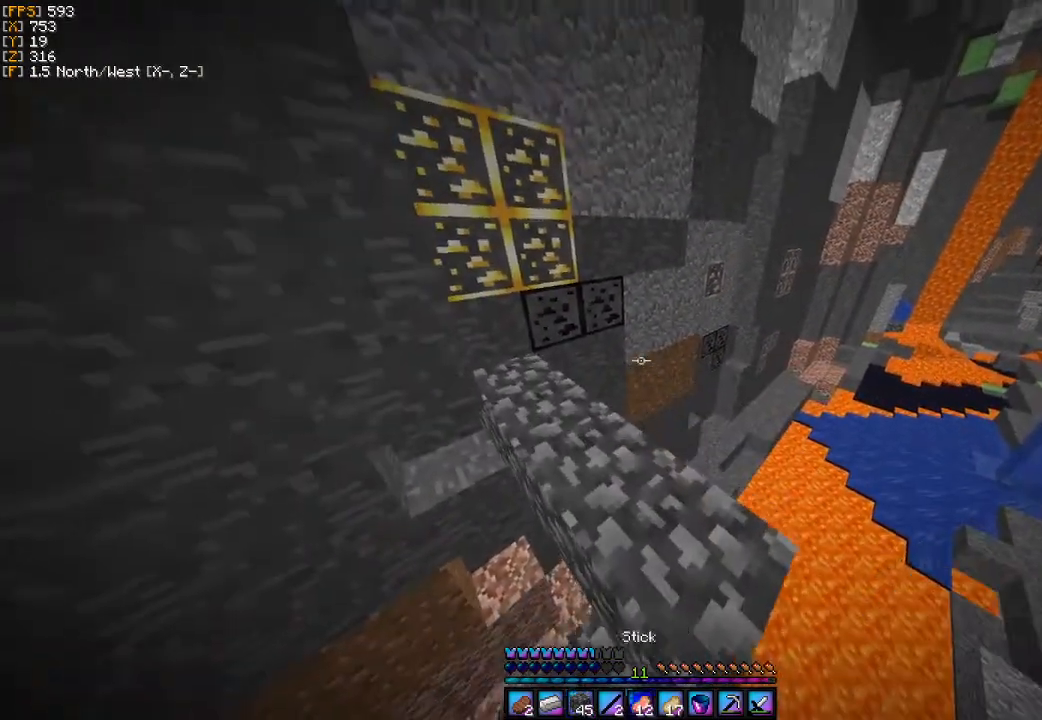
{"keys": ["d", "w"], "mouse": [], "events": [[400, "d", "down"]]}
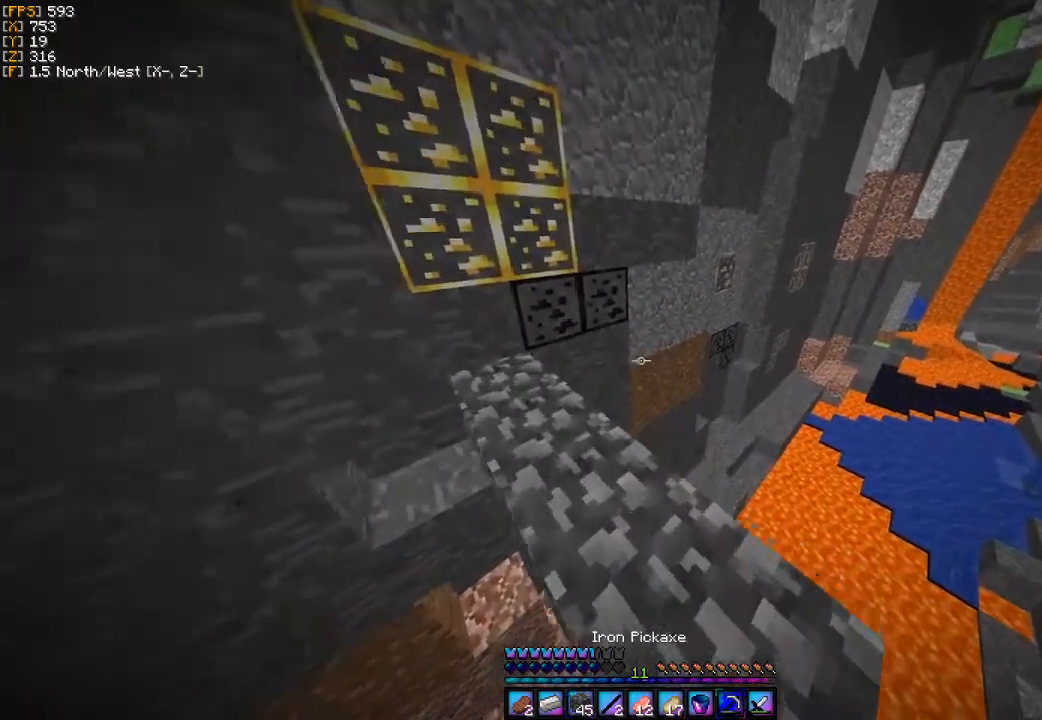
{"keys": ["w"], "mouse": [], "events": [[33, "d", "up"]]}
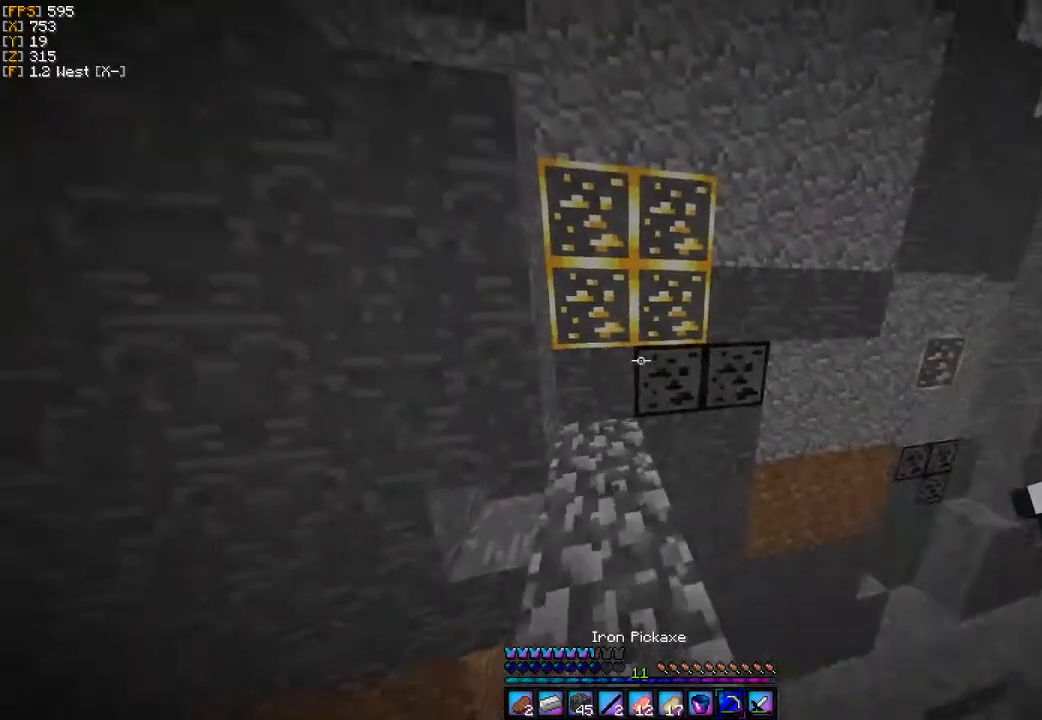
{"keys": ["w"], "mouse": ["left"], "events": [[300, "mouse_left", "down"]]}
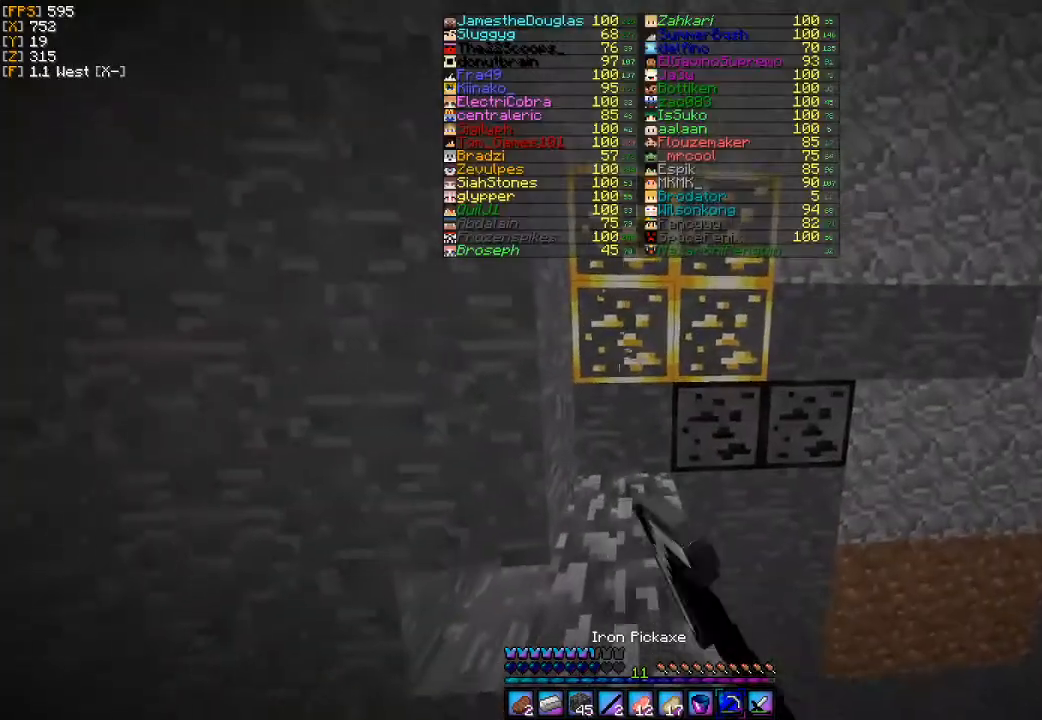
{"keys": ["w"], "mouse": ["left"], "events": []}
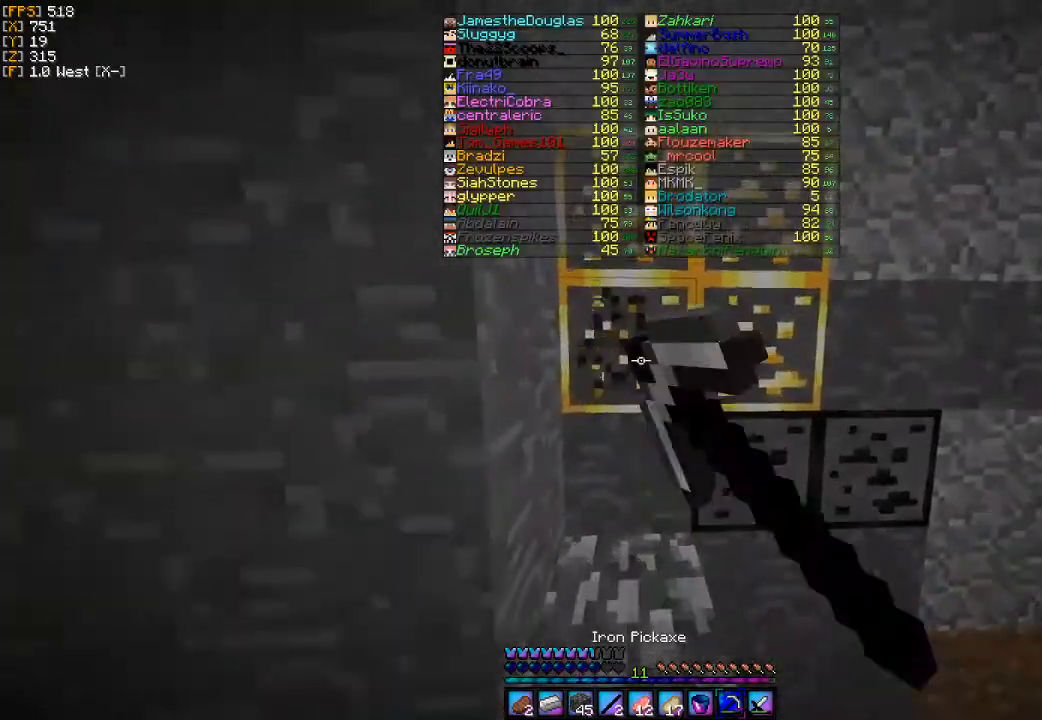
{"keys": ["w"], "mouse": ["left"], "events": []}
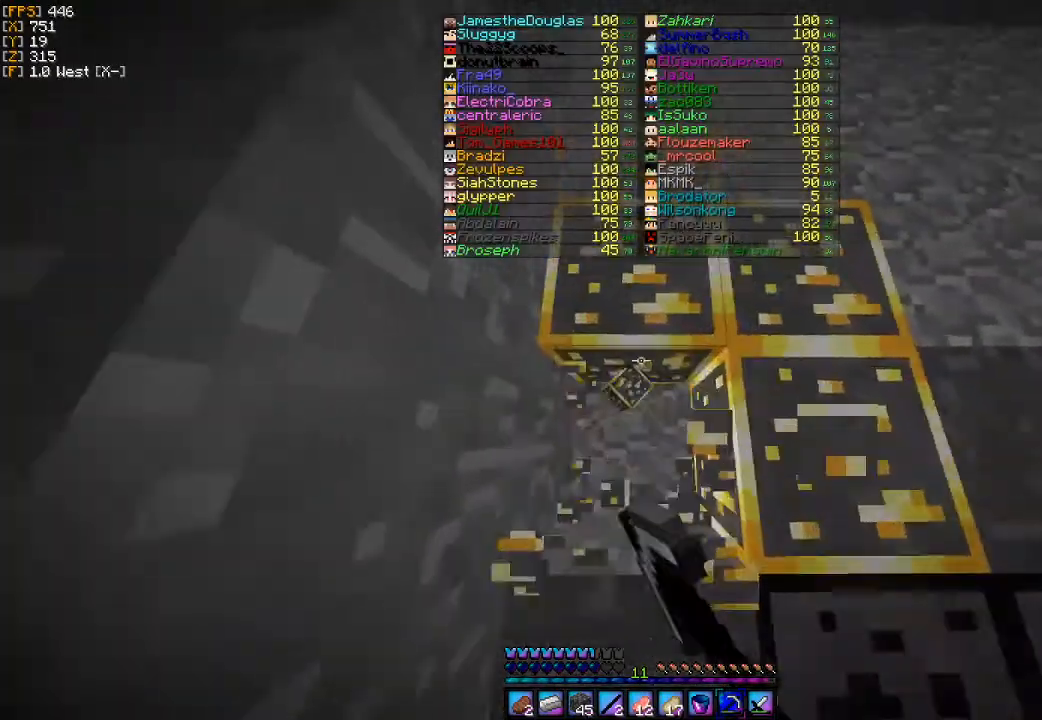
{"keys": ["w"], "mouse": ["left"], "events": []}
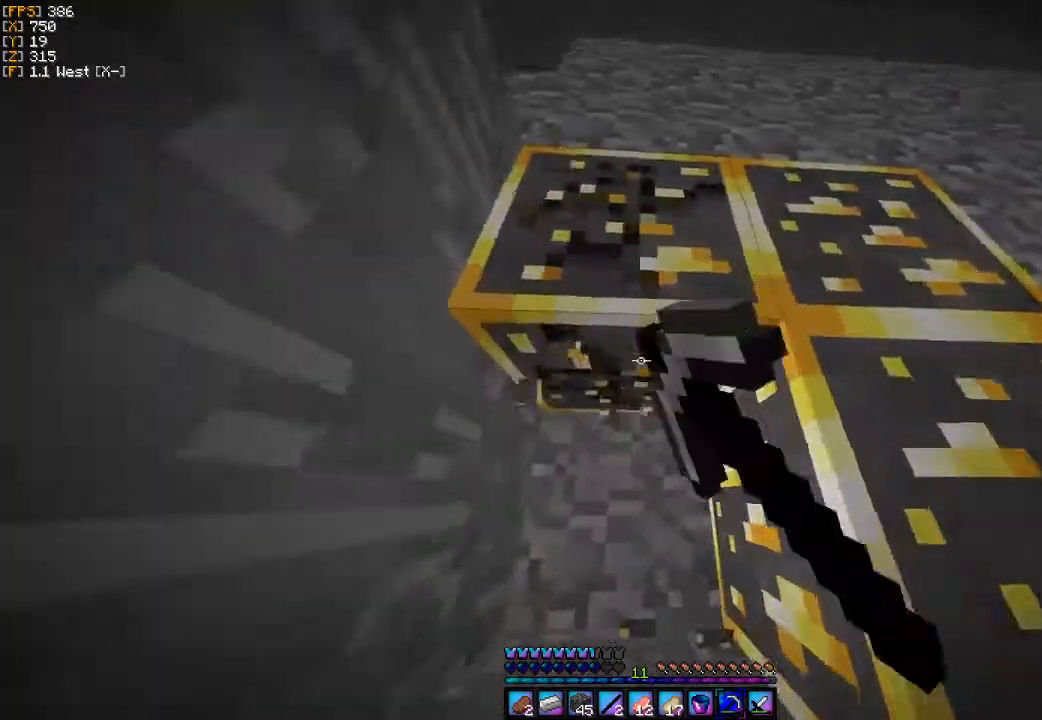
{"keys": ["w"], "mouse": ["left"], "events": []}
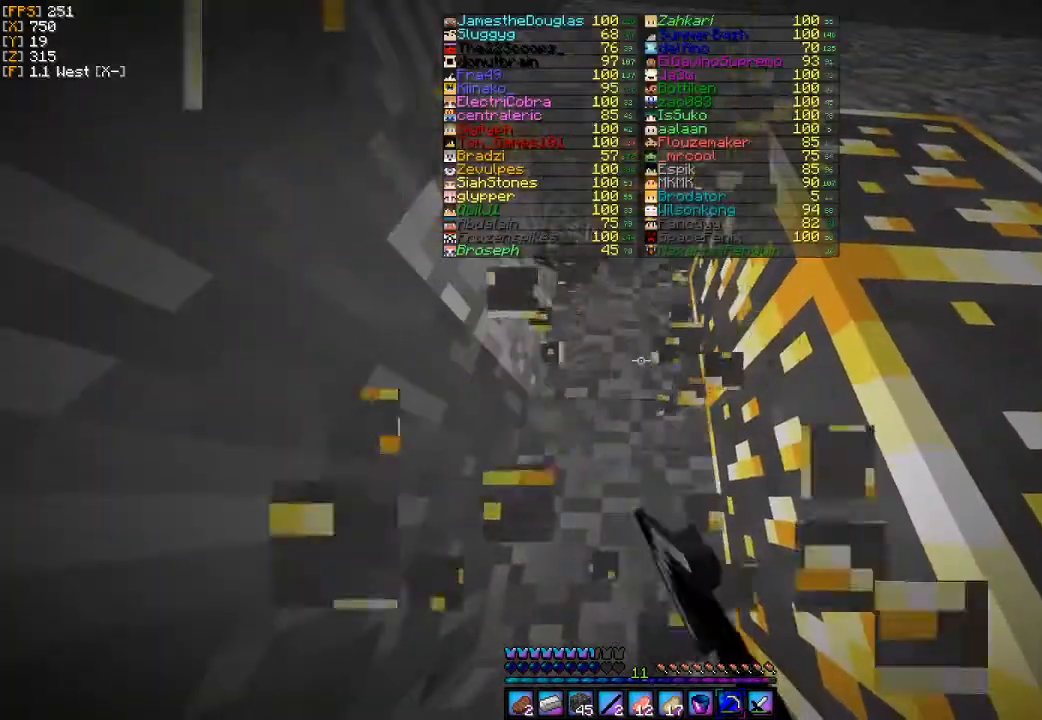
{"keys": [], "mouse": ["left"], "events": [[267, "w", "up"]]}
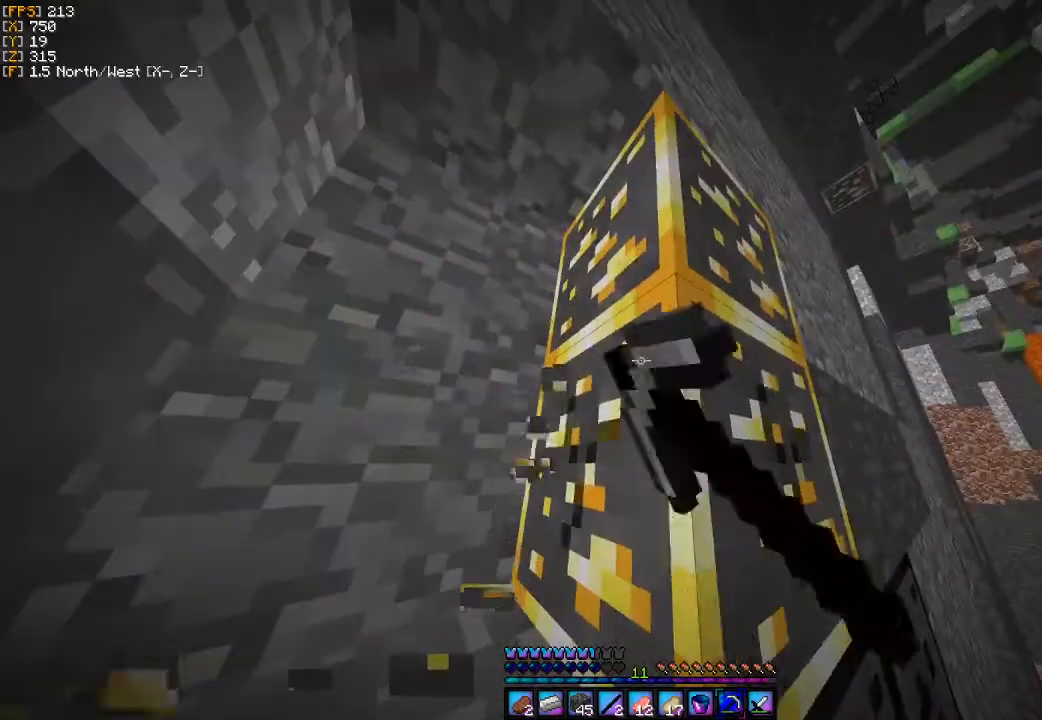
{"keys": ["a"], "mouse": ["left"], "events": [[367, "a", "down"]]}
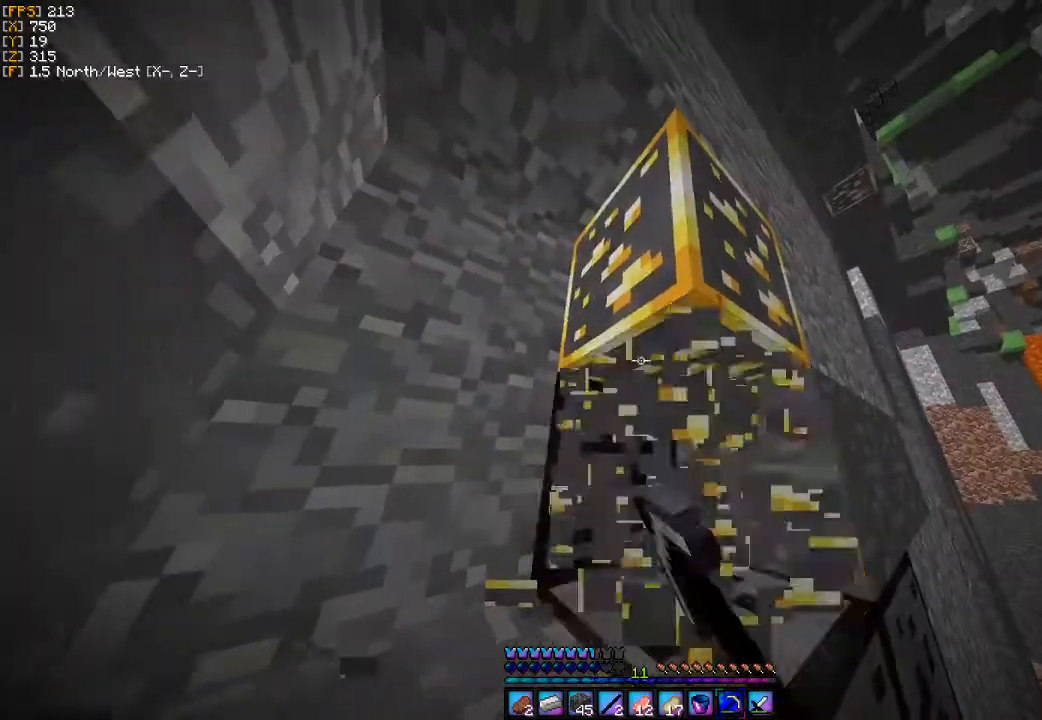
{"keys": ["a", "w"], "mouse": ["left"], "events": [[33, "w", "down"]]}
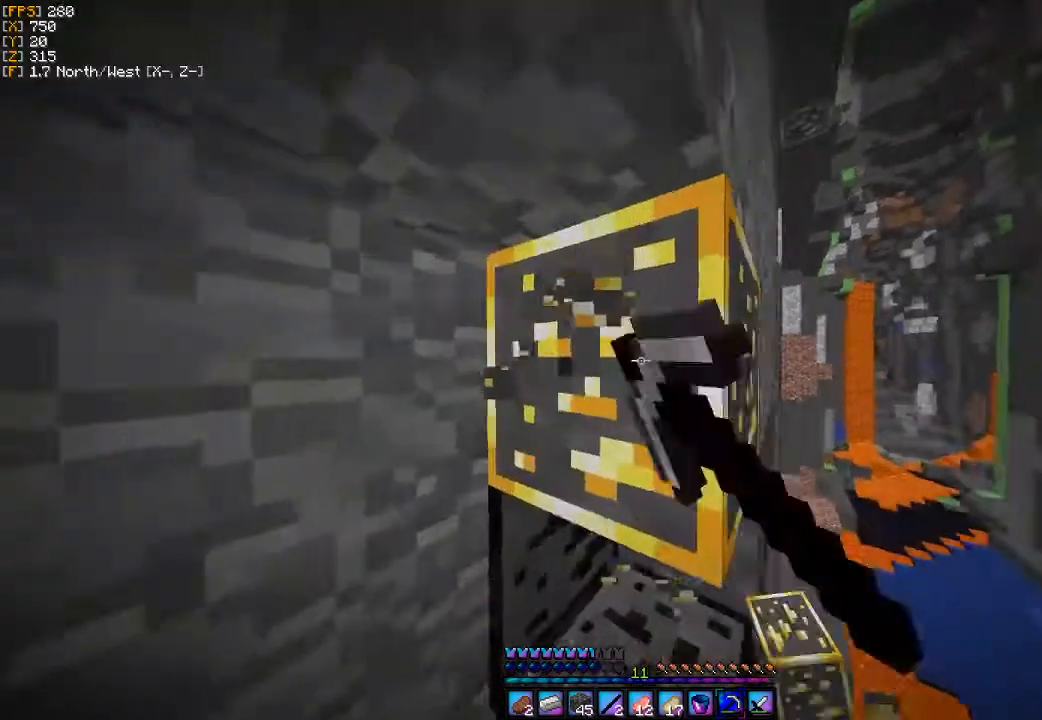
{"keys": ["w"], "mouse": ["left"], "events": [[233, "a", "up"], [267, "w", "up"], [367, "w", "down"]]}